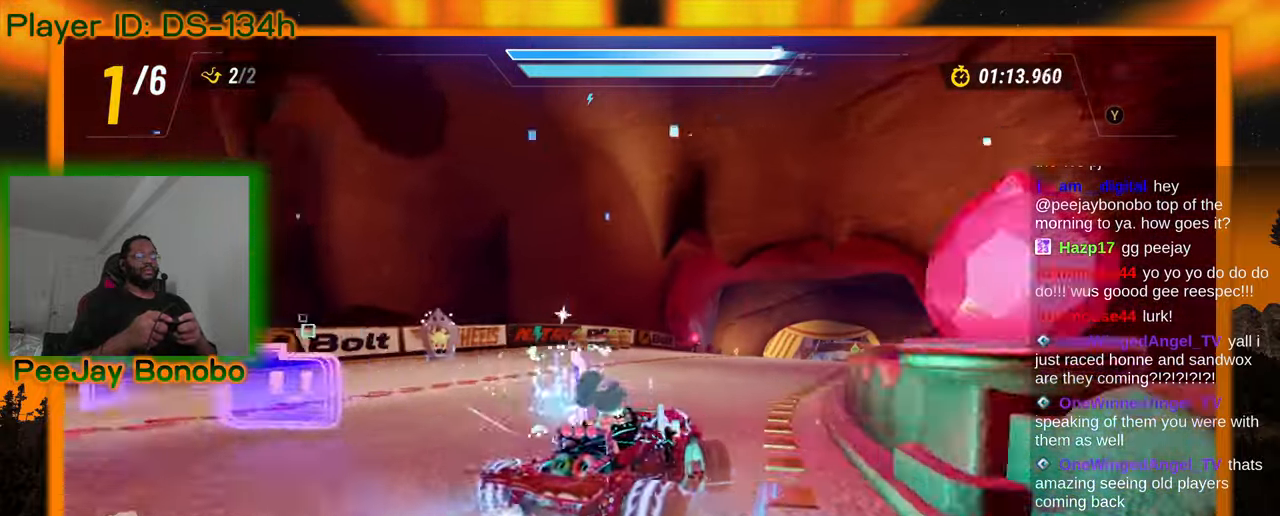
Gameplay with a controller; each line is a JSON object with the inputs held at the frame after it (dt_ms = milliseconds from this image to that frame). "events" lists button and stick changes between this image and that frame as [ms after this image, input, new state], when the widget could be followed in between. Not read: L3 R3 other_buttons.
{"dt_ms": 500, "buttons": [], "left_stick": "up-left", "events": [[17, "left_stick", "right"], [400, "left_stick", "up-left"]]}
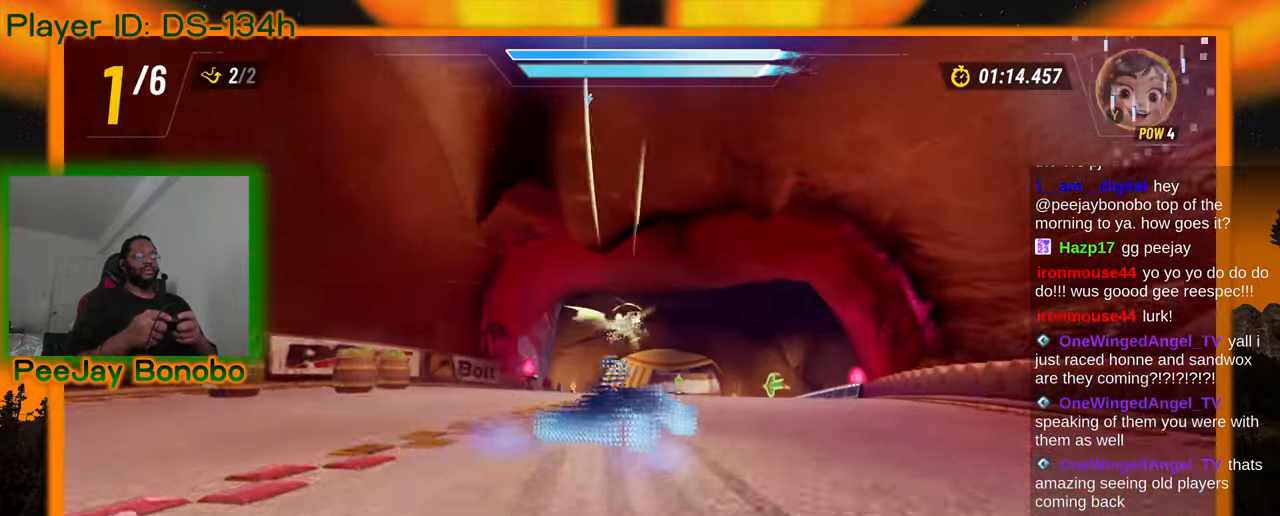
{"dt_ms": 500, "buttons": [], "left_stick": "center", "events": [[84, "left_stick", "center"]]}
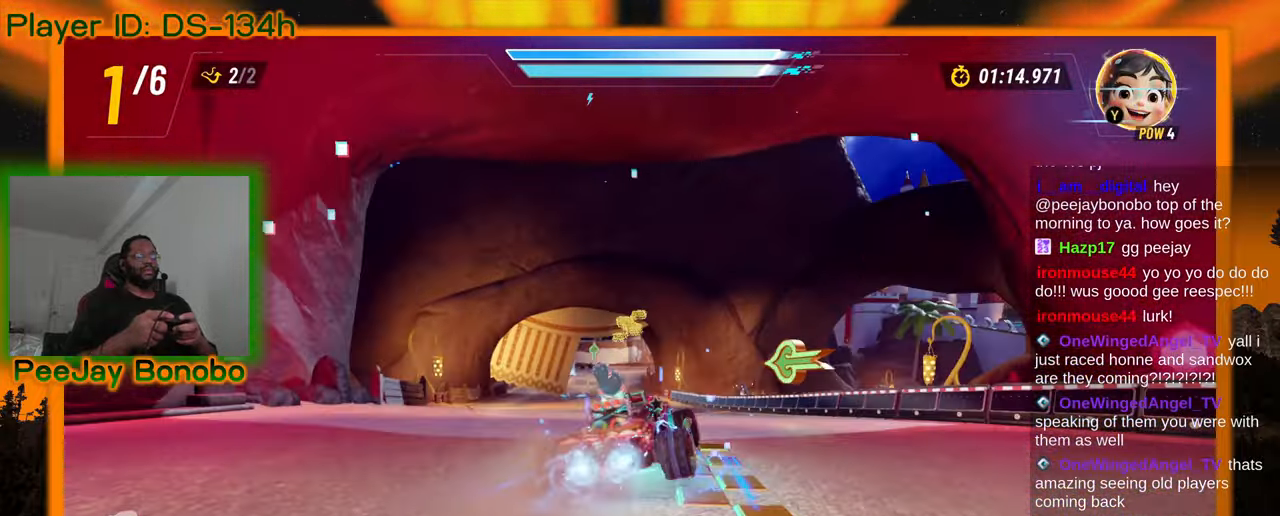
{"dt_ms": 1000, "buttons": [], "left_stick": "center", "events": [[84, "left_stick", "left"], [150, "left_stick", "center"], [334, "left_stick", "left"], [417, "left_stick", "center"], [484, "left_stick", "right"], [600, "left_stick", "center"]]}
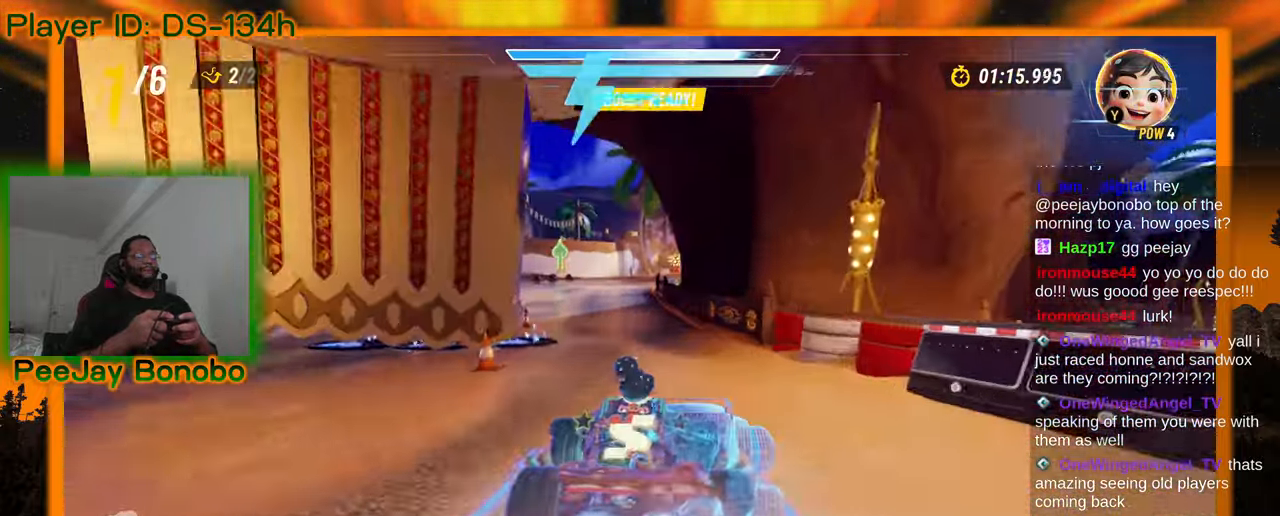
{"dt_ms": 500, "buttons": [], "left_stick": "up-left", "events": [[150, "left_stick", "up-left"]]}
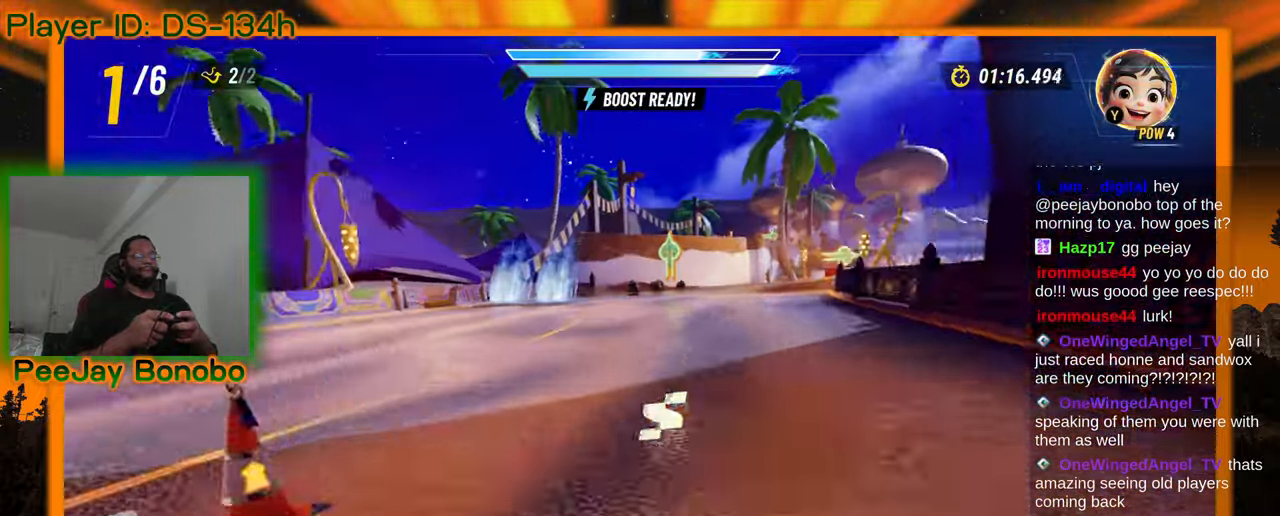
{"dt_ms": 500, "buttons": [], "left_stick": "right", "events": [[50, "left_stick", "center"], [267, "left_stick", "right"]]}
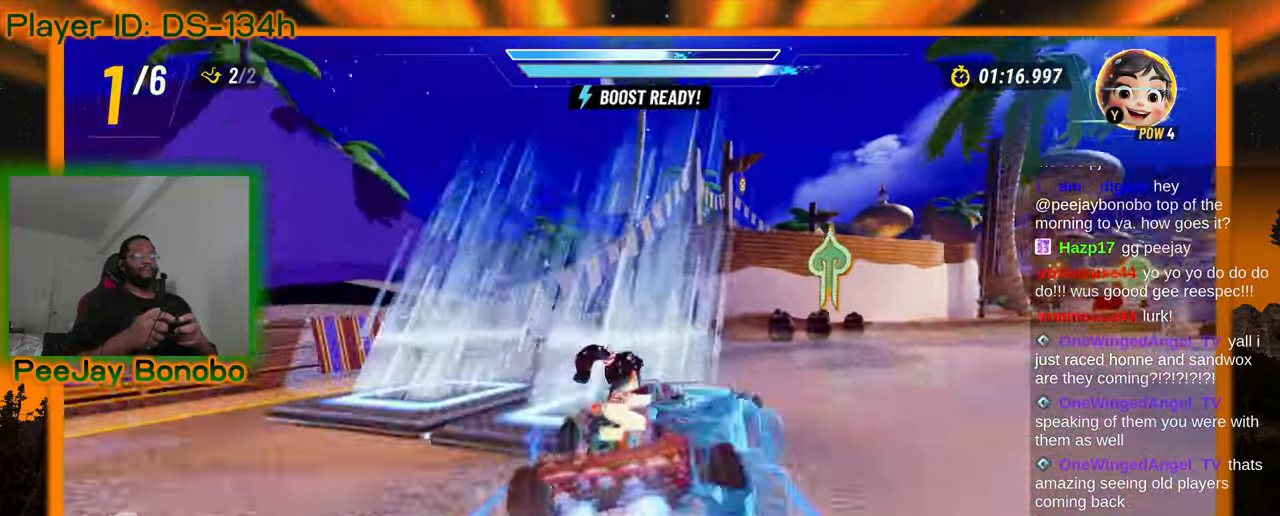
{"dt_ms": 500, "buttons": [], "left_stick": "right", "events": []}
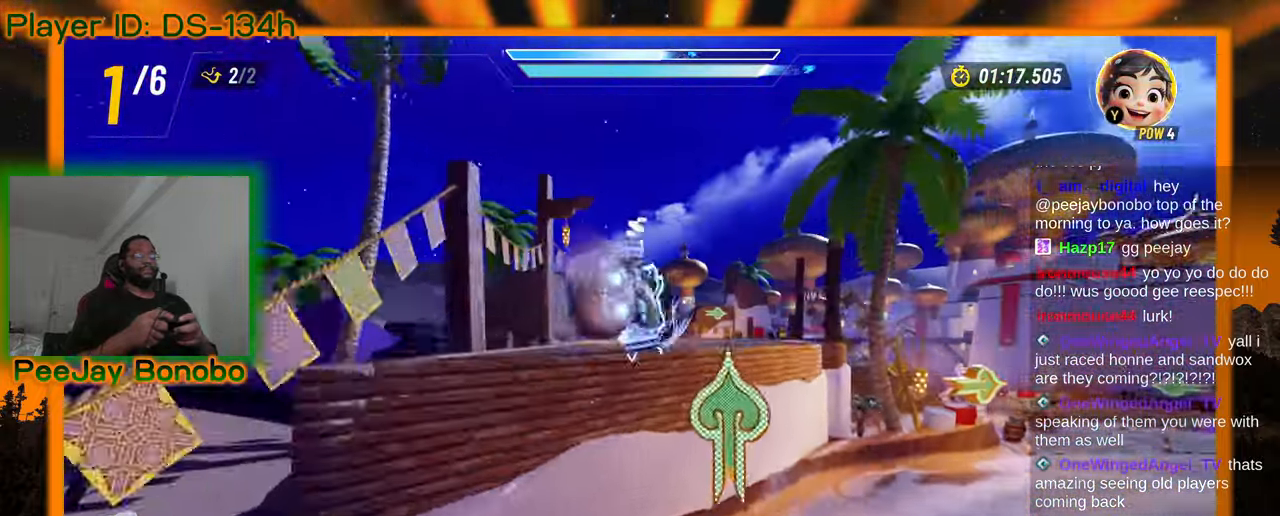
{"dt_ms": 500, "buttons": [], "left_stick": "center", "events": [[34, "left_stick", "center"], [234, "left_stick", "right"], [300, "left_stick", "center"]]}
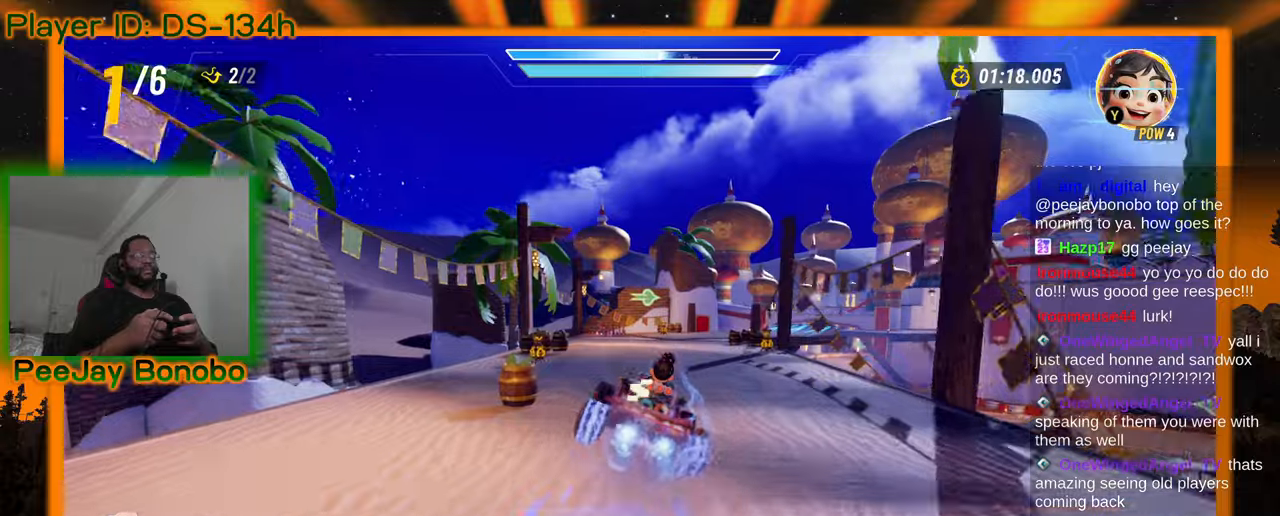
{"dt_ms": 500, "buttons": [], "left_stick": "right", "events": [[367, "left_stick", "right"]]}
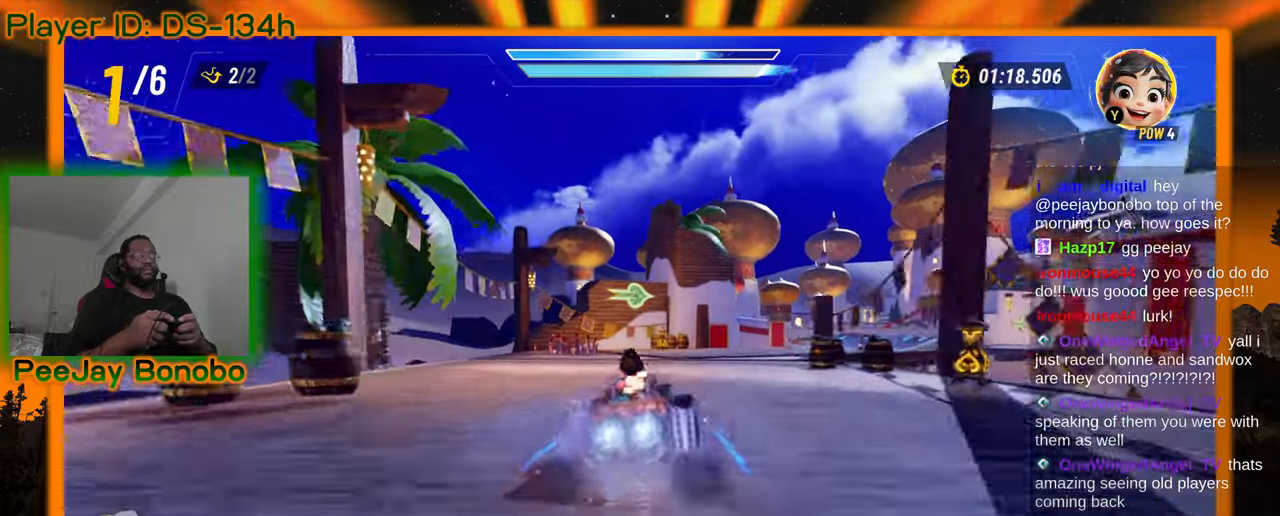
{"dt_ms": 500, "buttons": [], "left_stick": "center", "events": [[184, "left_stick", "up-left"], [350, "left_stick", "right"], [484, "left_stick", "center"]]}
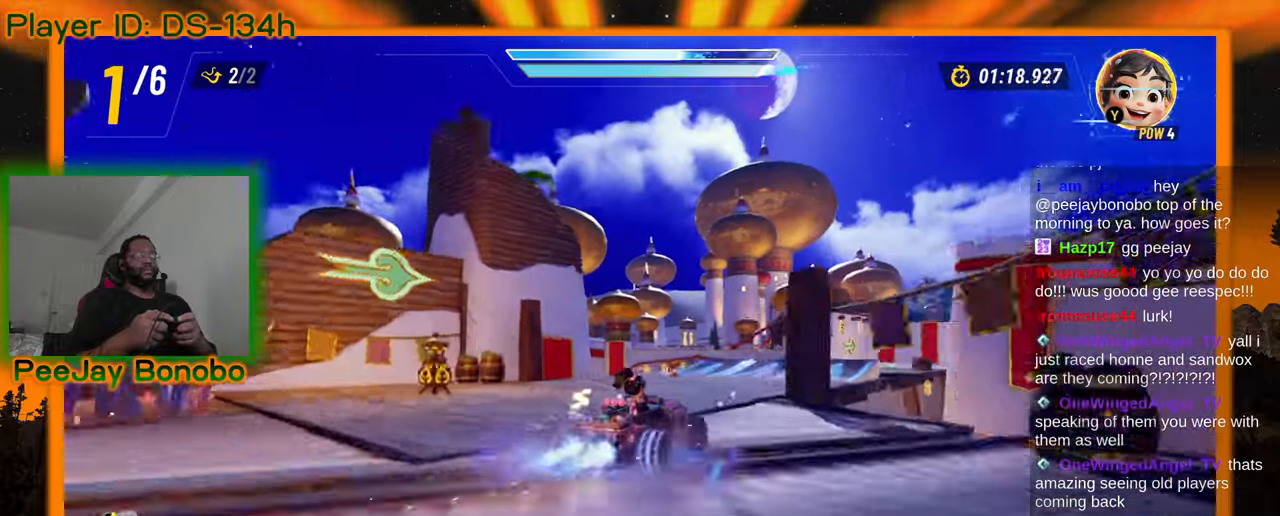
{"dt_ms": 500, "buttons": [], "left_stick": "up-left", "events": [[34, "left_stick", "up-left"], [100, "left_stick", "up-right"], [184, "left_stick", "right"], [384, "left_stick", "center"], [500, "left_stick", "up-left"]]}
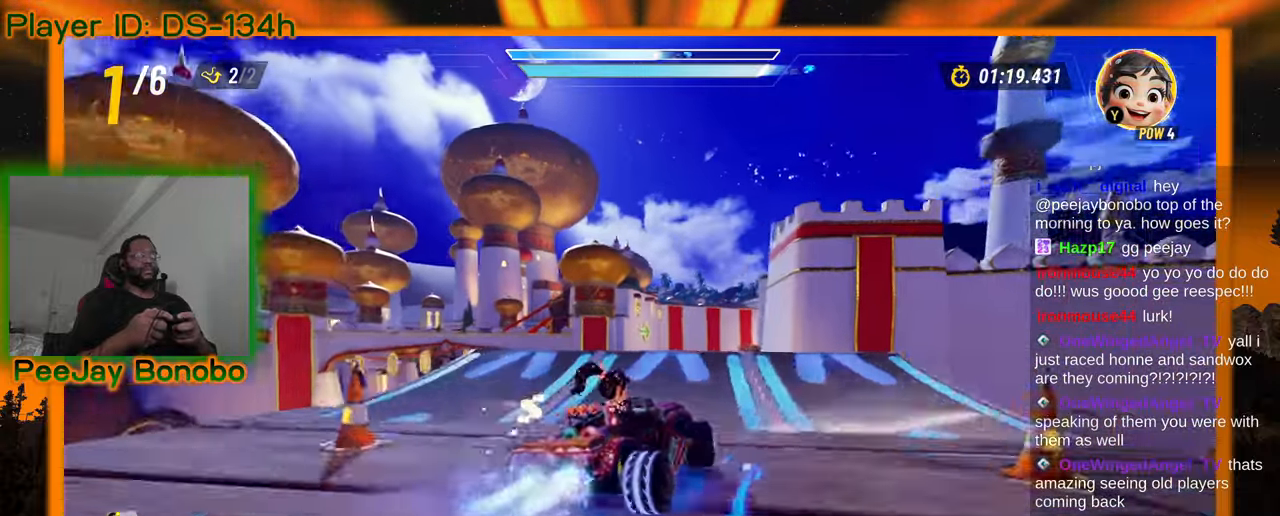
{"dt_ms": 500, "buttons": [], "left_stick": "right", "events": [[100, "left_stick", "center"], [367, "left_stick", "right"]]}
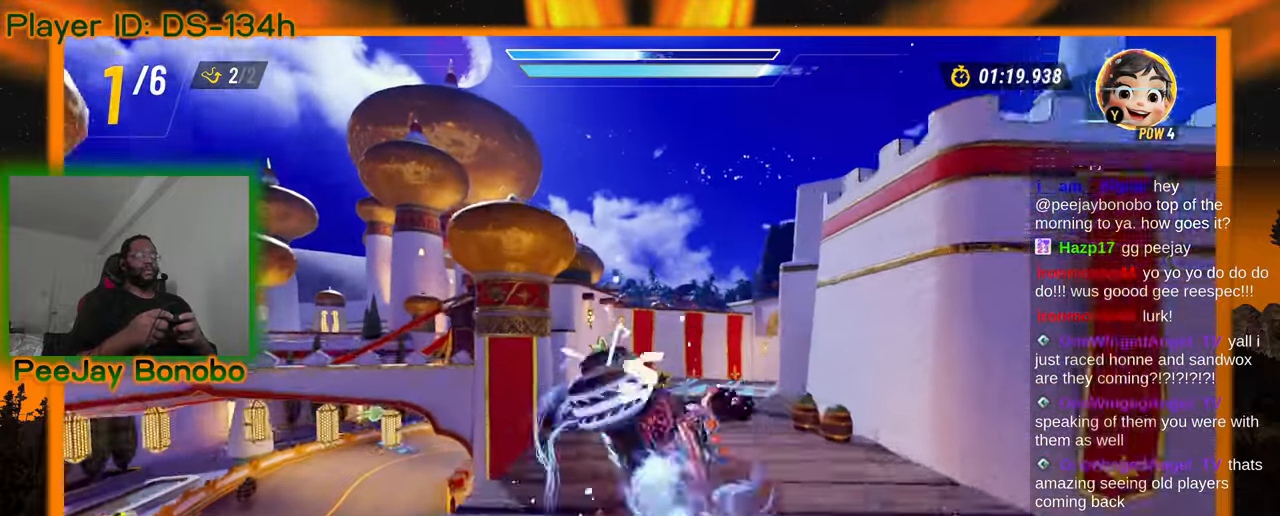
{"dt_ms": 1000, "buttons": [], "left_stick": "right", "events": [[34, "left_stick", "center"], [284, "left_stick", "right"]]}
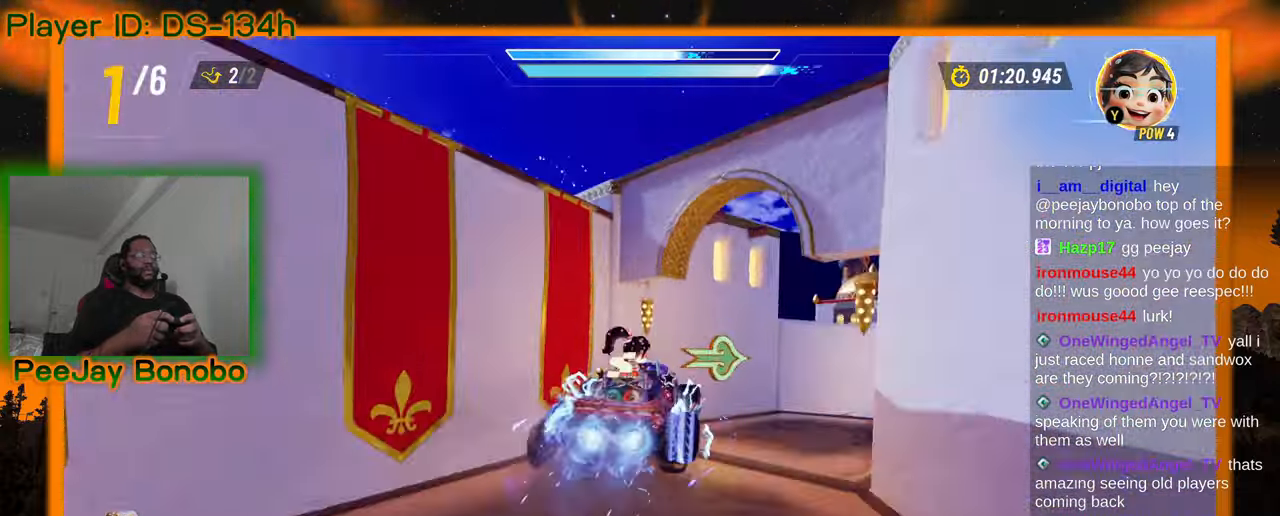
{"dt_ms": 500, "buttons": [], "left_stick": "right", "events": []}
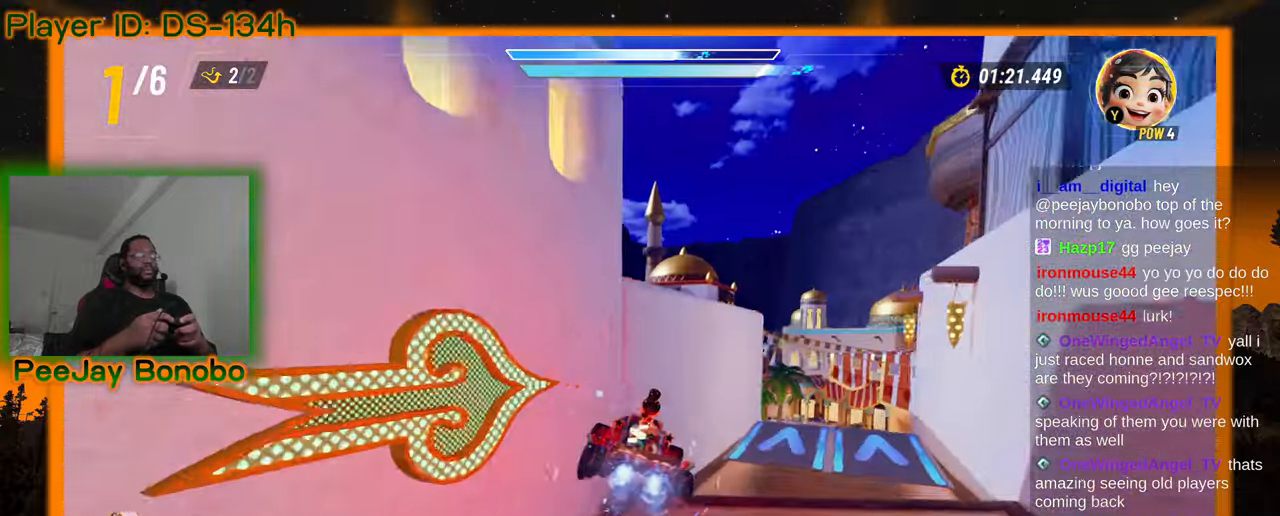
{"dt_ms": 1000, "buttons": [], "left_stick": "center", "events": [[417, "left_stick", "center"], [467, "left_stick", "left"], [634, "left_stick", "center"]]}
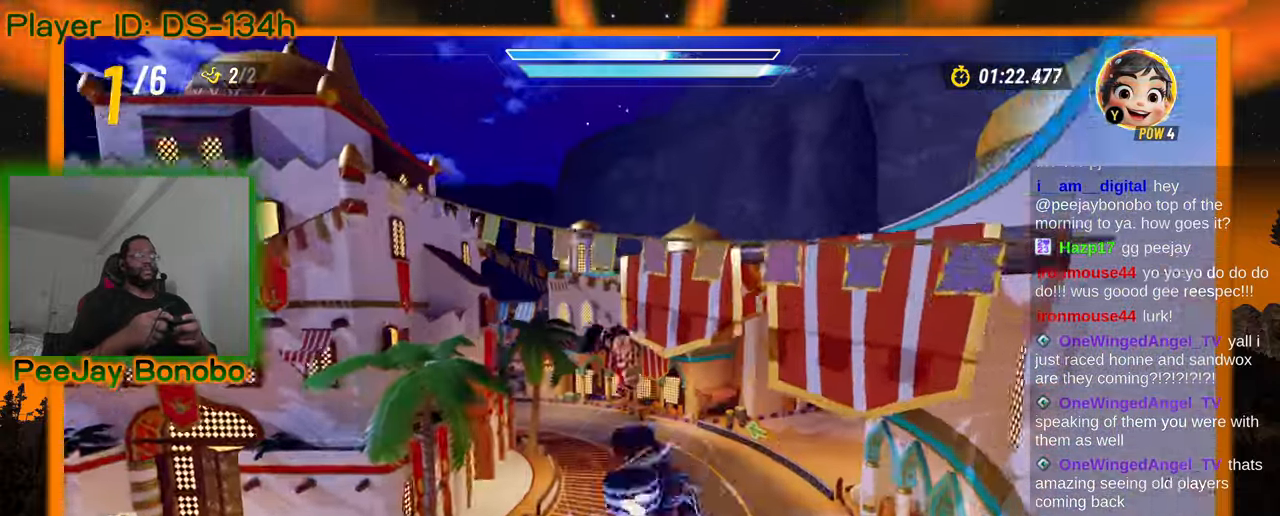
{"dt_ms": 500, "buttons": [], "left_stick": "left", "events": [[384, "left_stick", "left"]]}
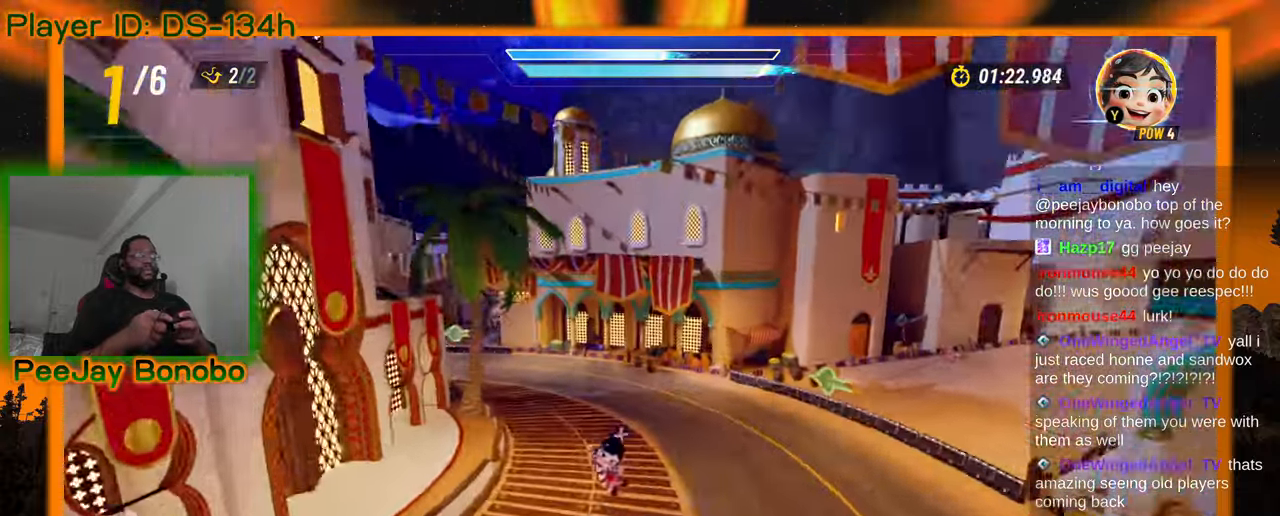
{"dt_ms": 500, "buttons": [], "left_stick": "left", "events": []}
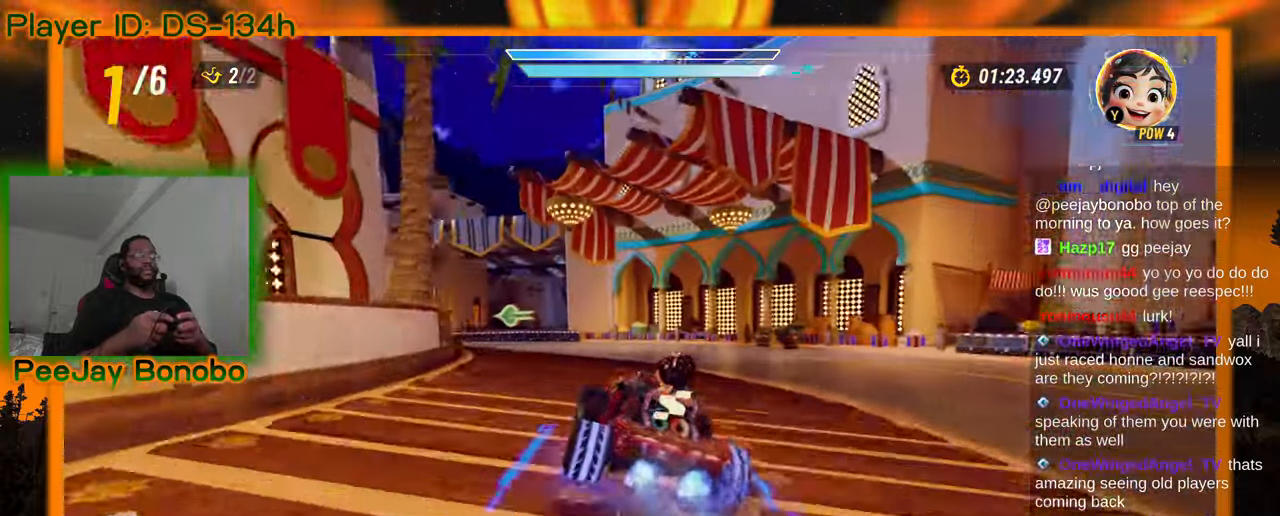
{"dt_ms": 500, "buttons": [], "left_stick": "left", "events": []}